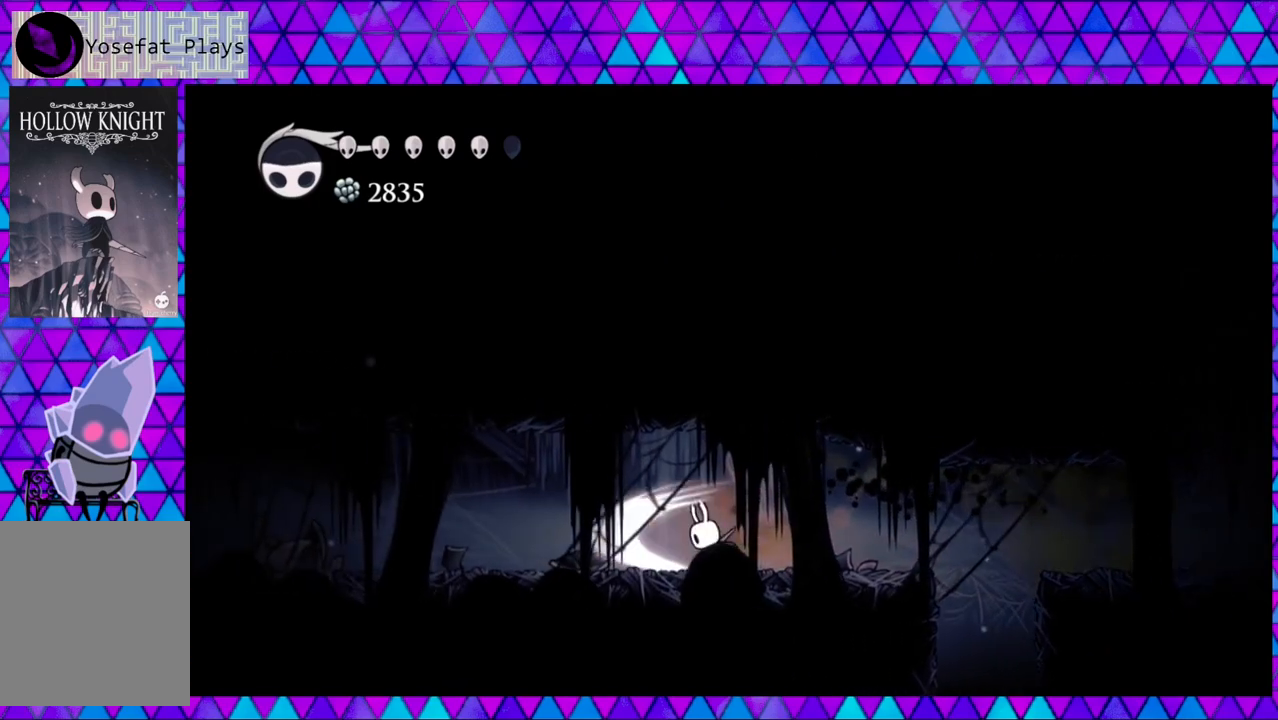
Gameplay with a controller (Nintendo layout); each line is a JSON object with the inputs held at the frame after it. "events" lists button and stick changes between this image and that frame as [ms after this image, input, new state], when the widget could be followed in between. Not read: L3 R3.
{"buttons": ["DPAD_LEFT"], "left_stick": "center", "right_stick": "center", "events": [[100, "Y", "up"]]}
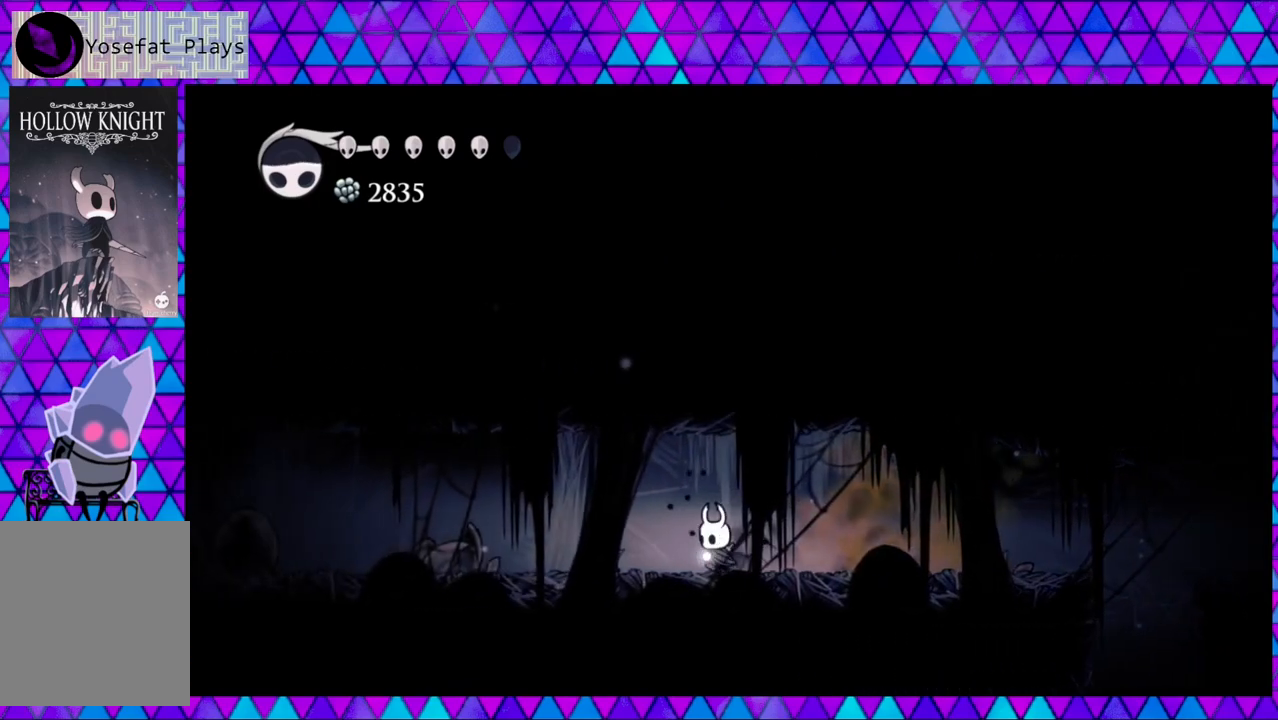
{"buttons": ["DPAD_LEFT"], "left_stick": "center", "right_stick": "center", "events": []}
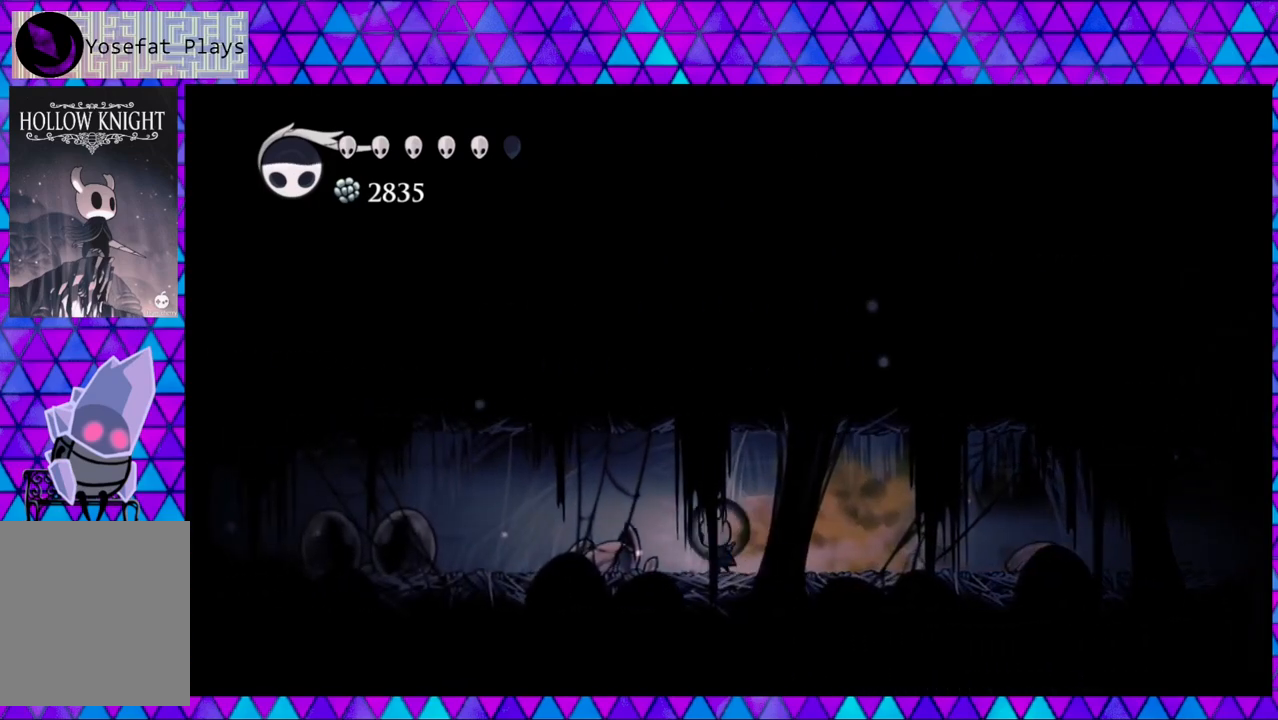
{"buttons": ["DPAD_LEFT"], "left_stick": "center", "right_stick": "center", "events": []}
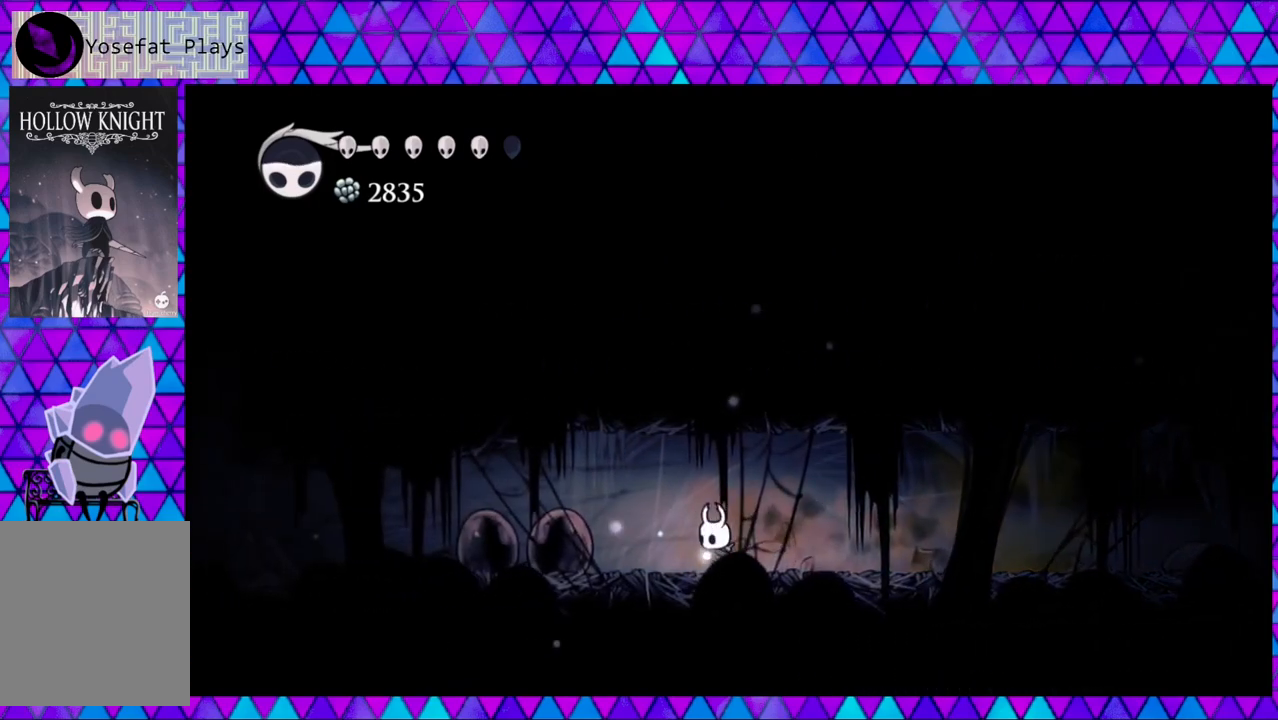
{"buttons": ["DPAD_LEFT"], "left_stick": "center", "right_stick": "center", "events": [[233, "Y", "down"], [417, "Y", "up"]]}
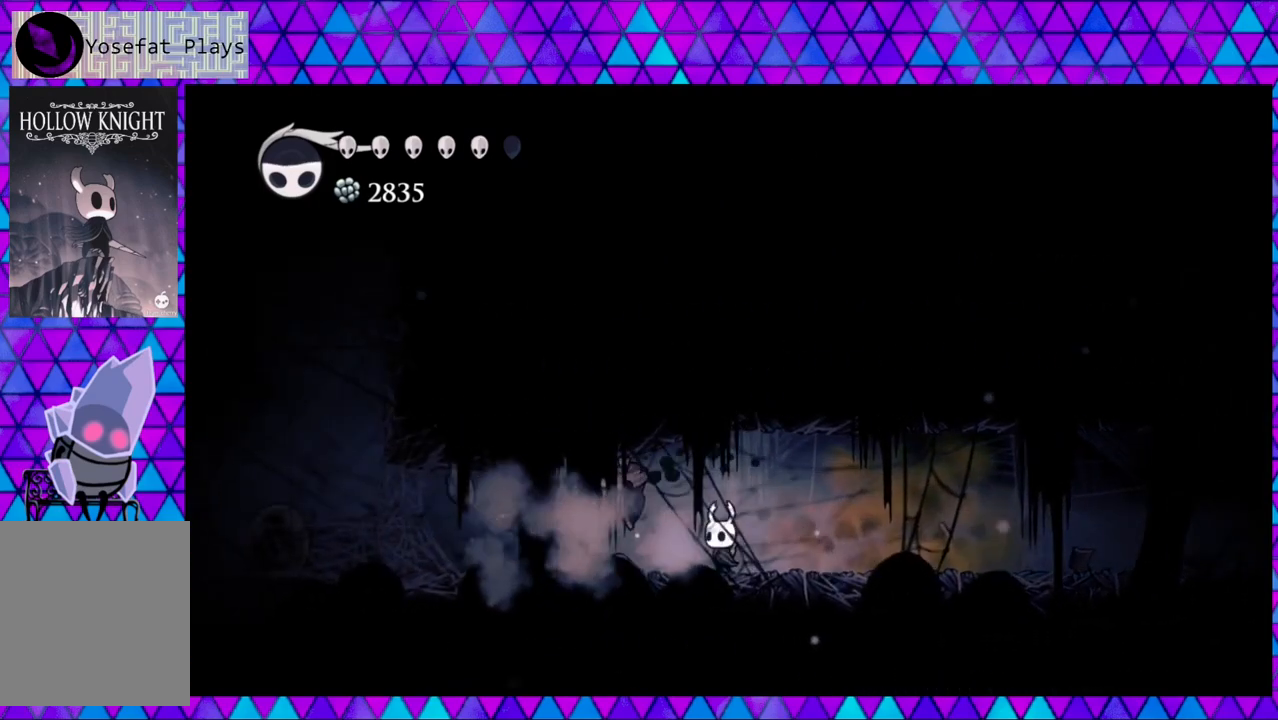
{"buttons": ["DPAD_LEFT"], "left_stick": "center", "right_stick": "center", "events": [[317, "Y", "down"], [450, "Y", "up"]]}
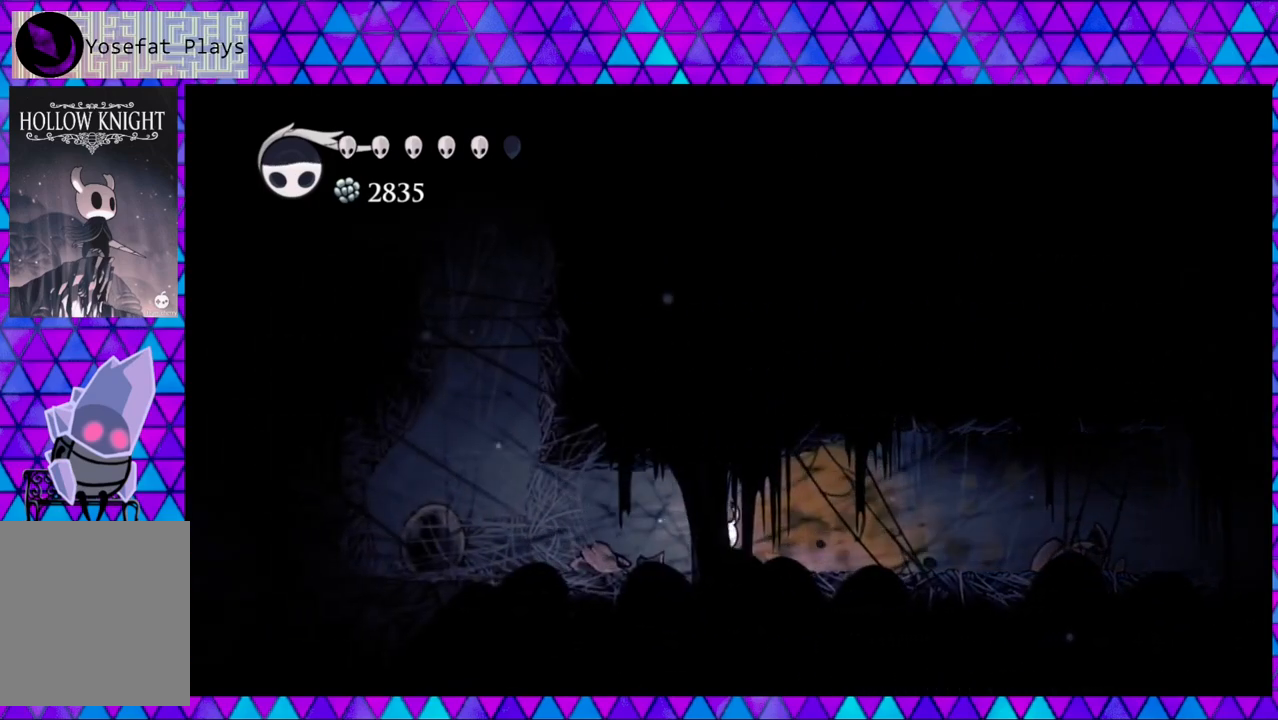
{"buttons": ["DPAD_LEFT"], "left_stick": "center", "right_stick": "center", "events": []}
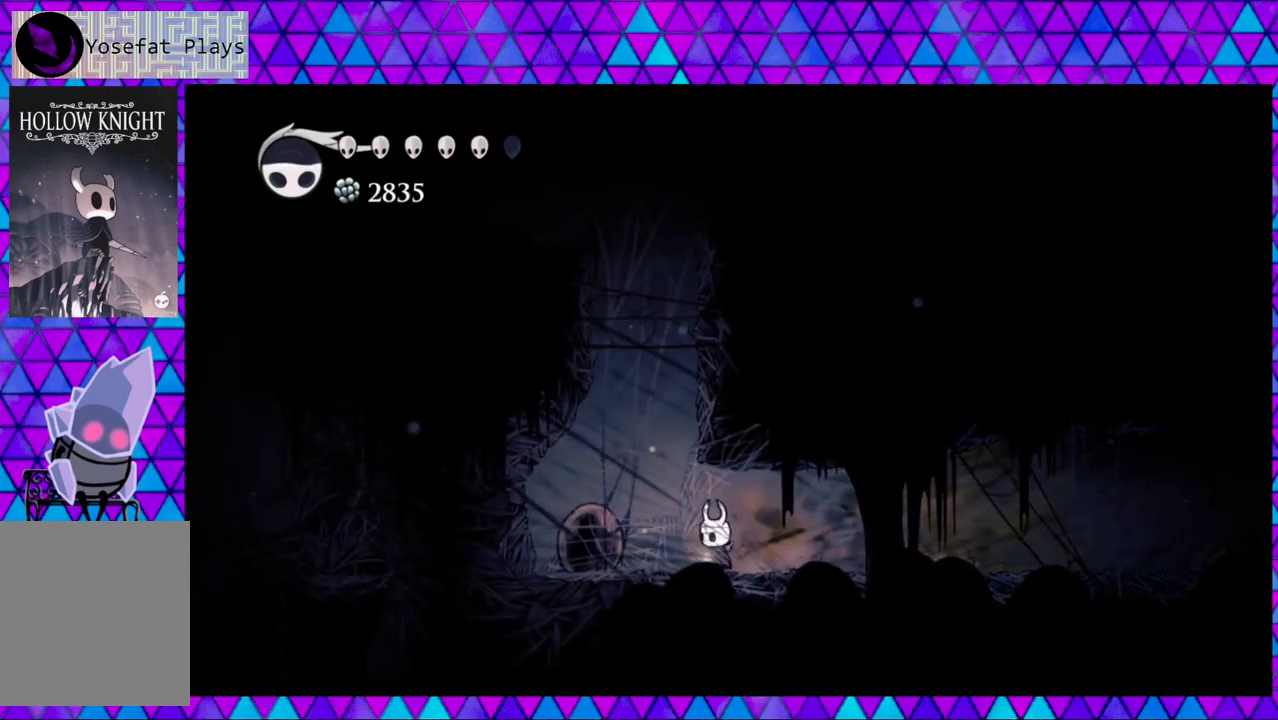
{"buttons": ["DPAD_LEFT"], "left_stick": "center", "right_stick": "center", "events": [[117, "Y", "down"], [283, "Y", "up"]]}
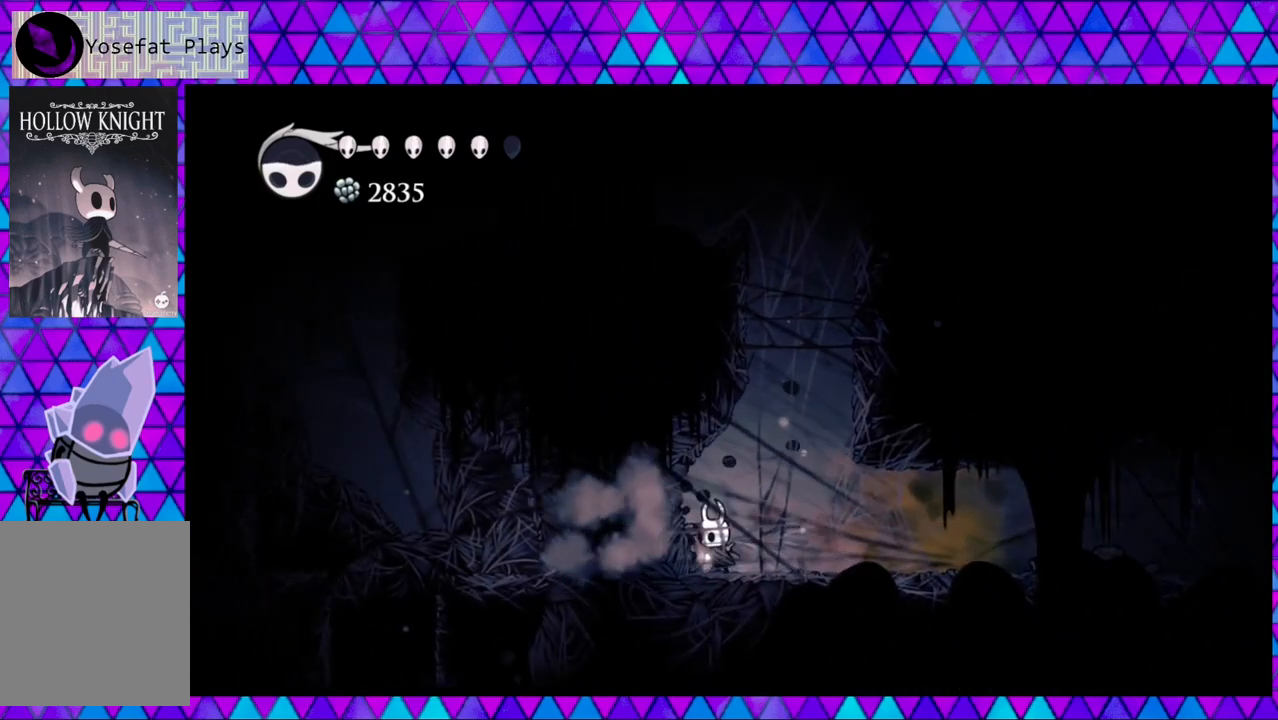
{"buttons": ["DPAD_LEFT"], "left_stick": "center", "right_stick": "center", "events": [[83, "Y", "down"], [267, "Y", "up"]]}
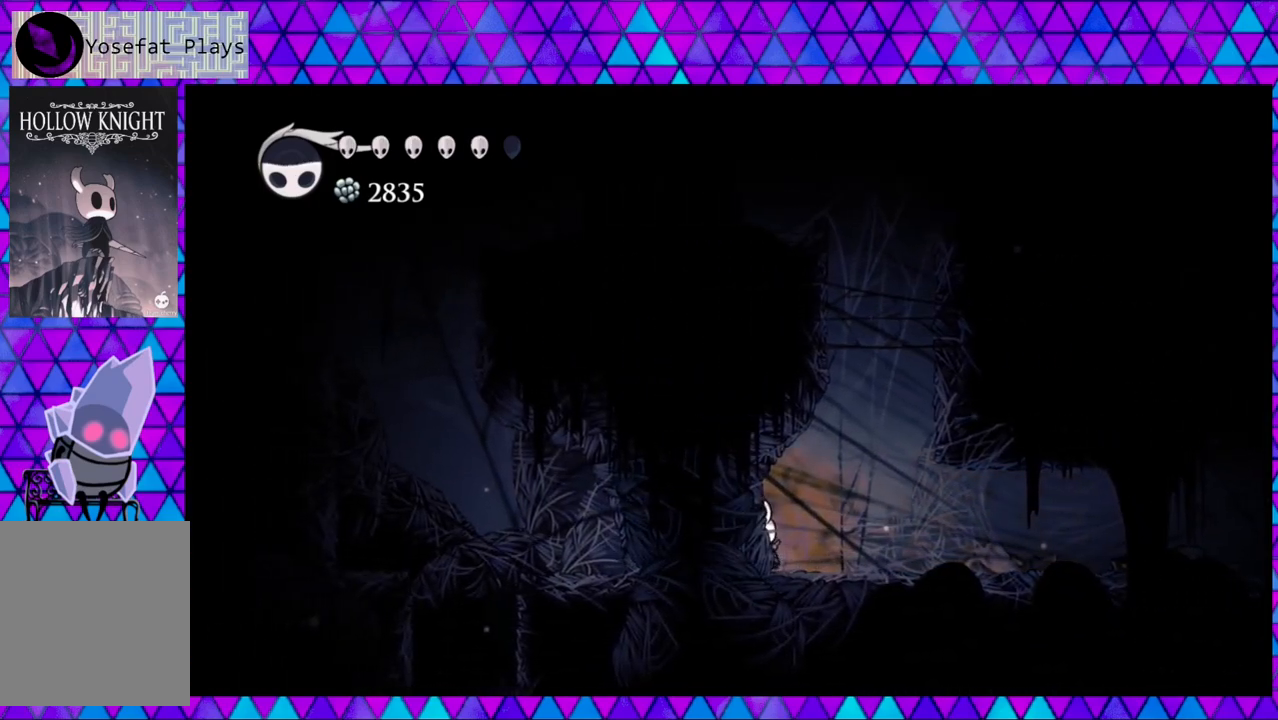
{"buttons": ["B", "DPAD_RIGHT"], "left_stick": "center", "right_stick": "center", "events": [[67, "DPAD_LEFT", "up"], [200, "DPAD_RIGHT", "down"], [350, "B", "down"]]}
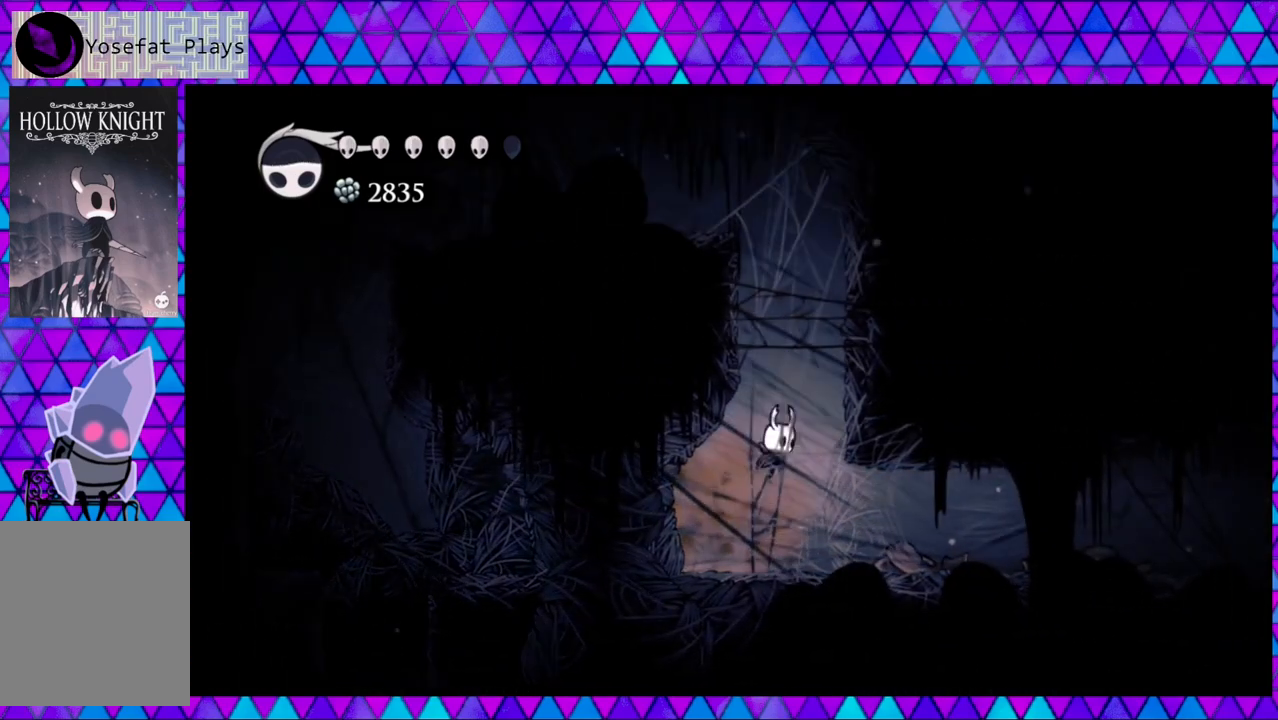
{"buttons": ["B", "DPAD_LEFT"], "left_stick": "center", "right_stick": "center", "events": [[267, "B", "up"], [350, "B", "down"], [383, "DPAD_RIGHT", "up"], [433, "DPAD_LEFT", "down"]]}
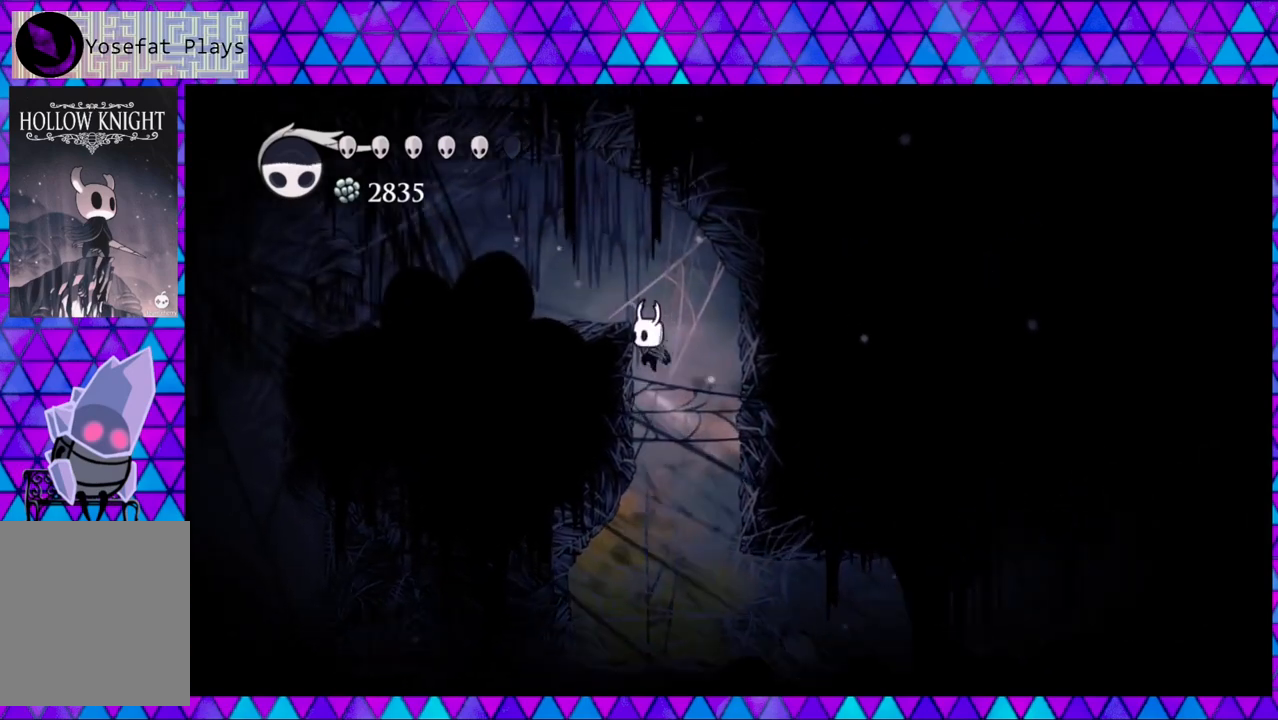
{"buttons": ["DPAD_LEFT"], "left_stick": "center", "right_stick": "center", "events": [[233, "B", "up"], [317, "Y", "down"], [467, "Y", "up"]]}
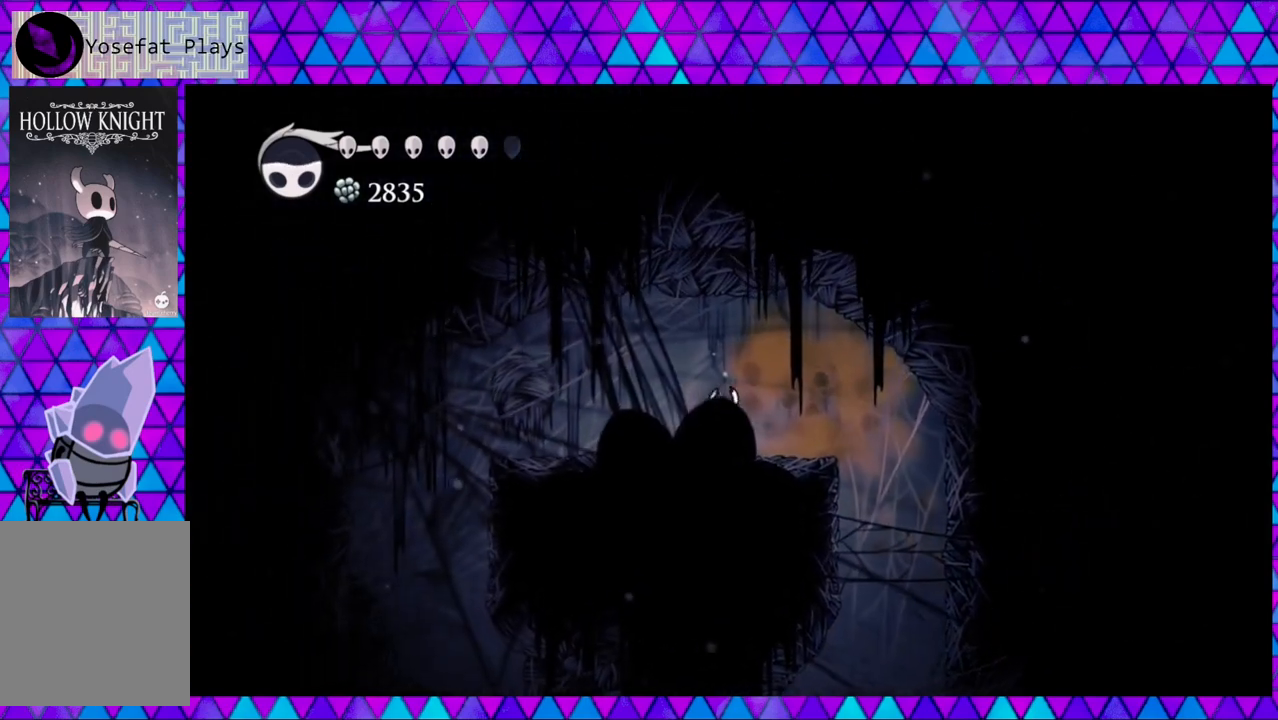
{"buttons": ["DPAD_LEFT"], "left_stick": "center", "right_stick": "center", "events": []}
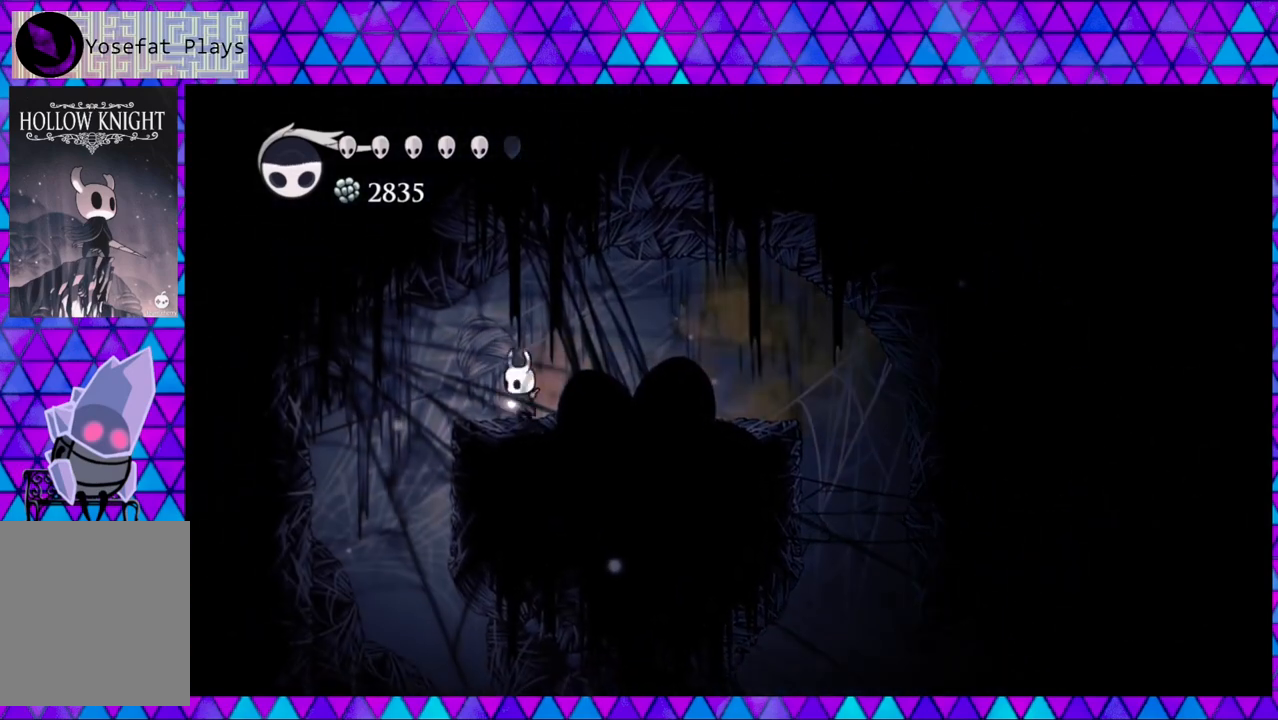
{"buttons": ["DPAD_LEFT"], "left_stick": "center", "right_stick": "center", "events": []}
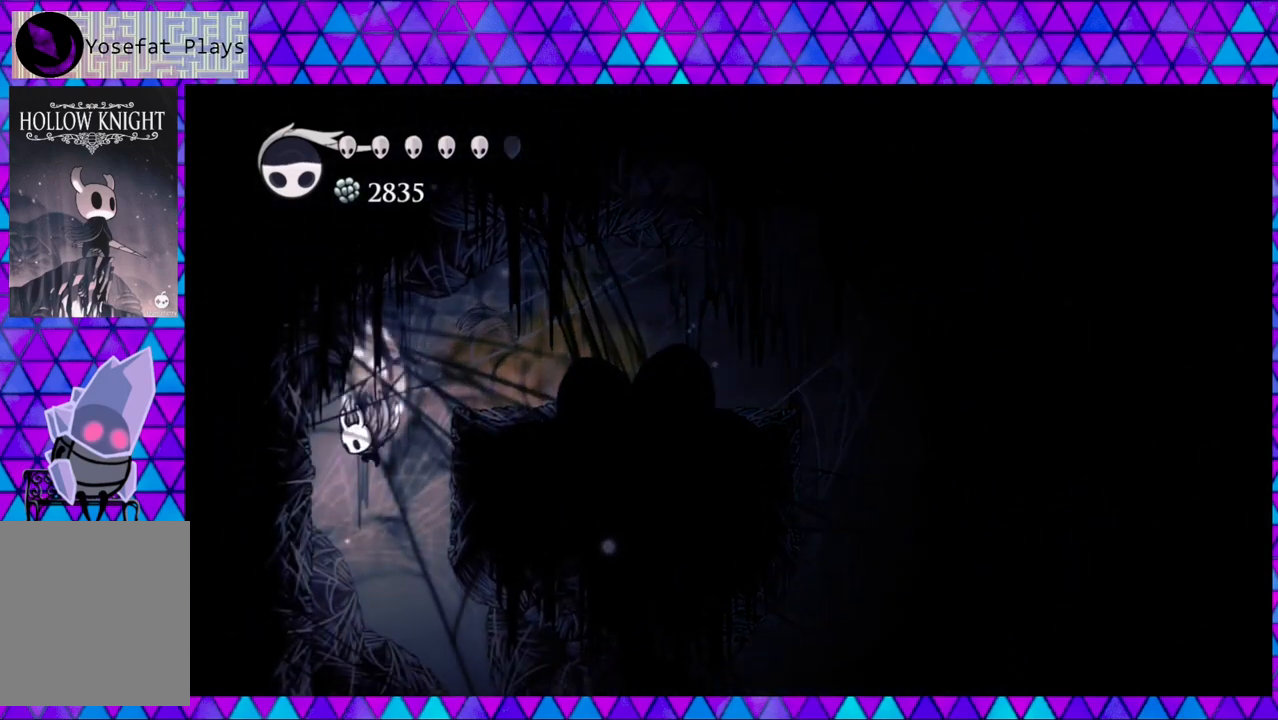
{"buttons": ["DPAD_LEFT"], "left_stick": "center", "right_stick": "center", "events": [[17, "B", "down"], [333, "B", "up"]]}
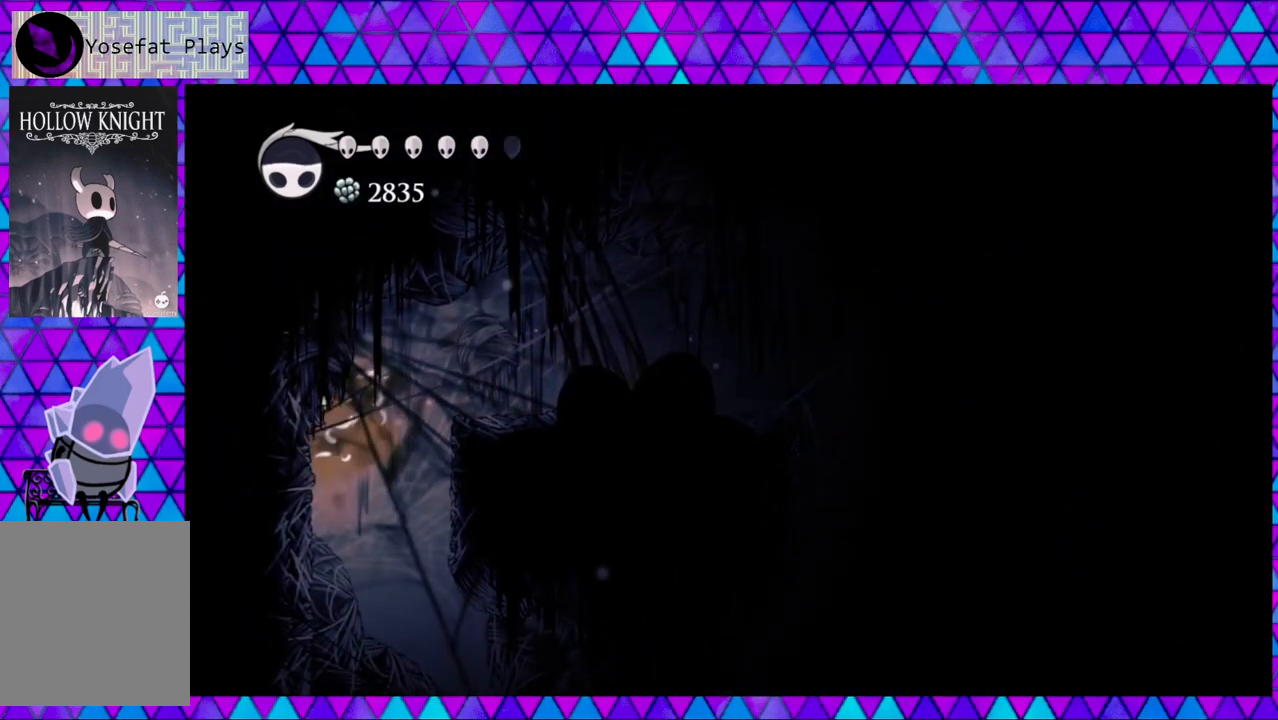
{"buttons": ["B", "DPAD_RIGHT"], "left_stick": "center", "right_stick": "center", "events": [[167, "B", "down"], [200, "DPAD_LEFT", "up"], [200, "DPAD_RIGHT", "down"], [200, "DPAD_UP", "down"], [233, "DPAD_UP", "up"]]}
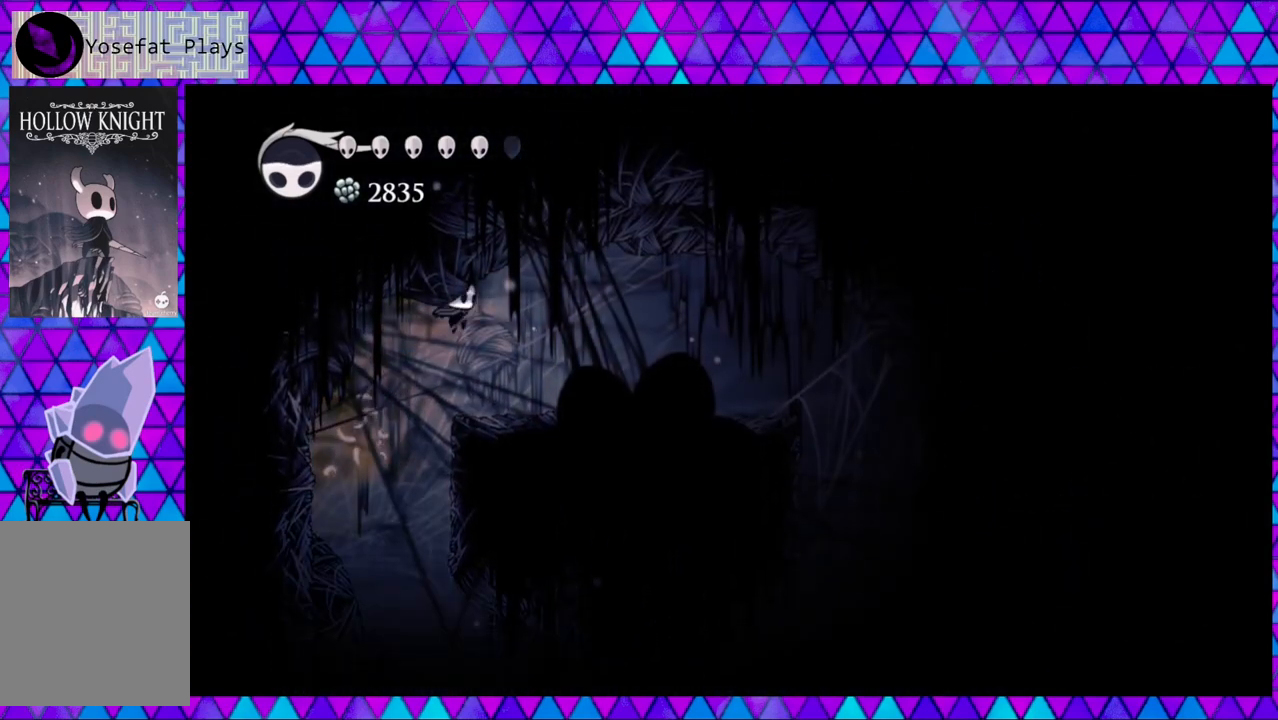
{"buttons": ["B", "DPAD_RIGHT"], "left_stick": "center", "right_stick": "center", "events": [[117, "B", "up"], [450, "B", "down"]]}
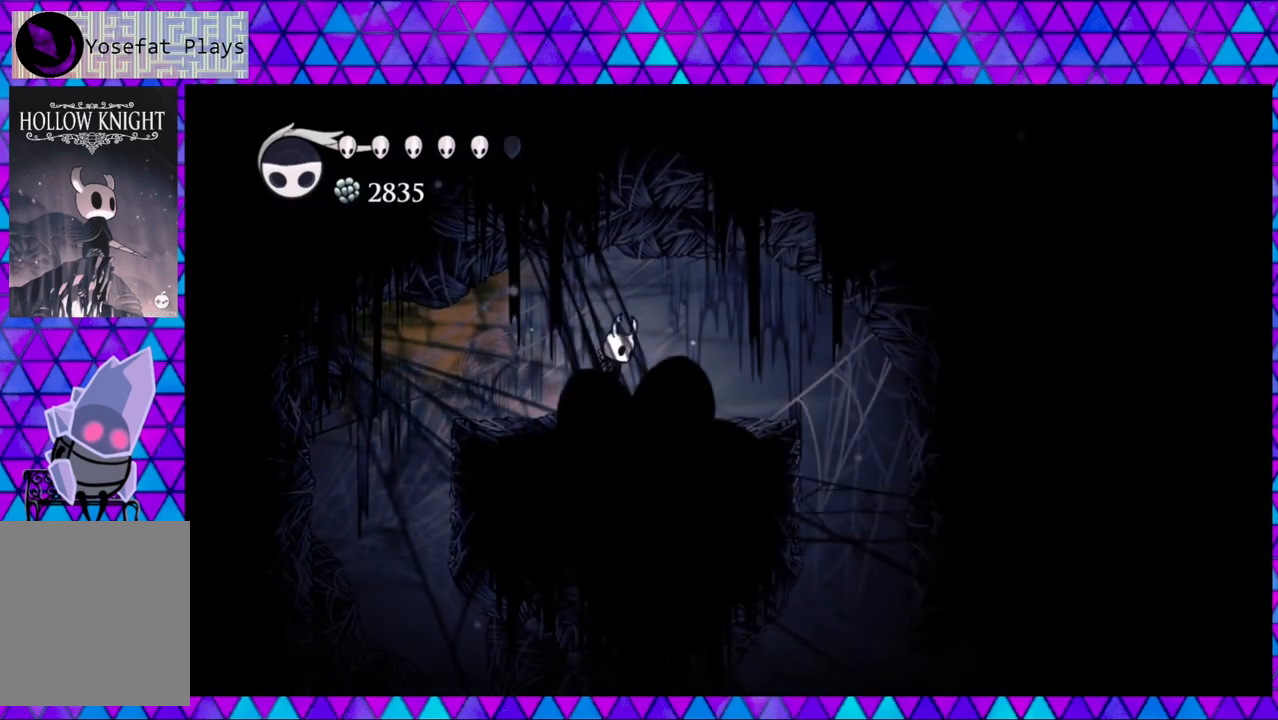
{"buttons": ["DPAD_UP", "DPAD_LEFT"], "left_stick": "center", "right_stick": "center", "events": [[67, "DPAD_UP", "down"], [83, "DPAD_RIGHT", "up"], [183, "Y", "down"], [450, "B", "up"], [450, "Y", "up"], [500, "DPAD_LEFT", "down"]]}
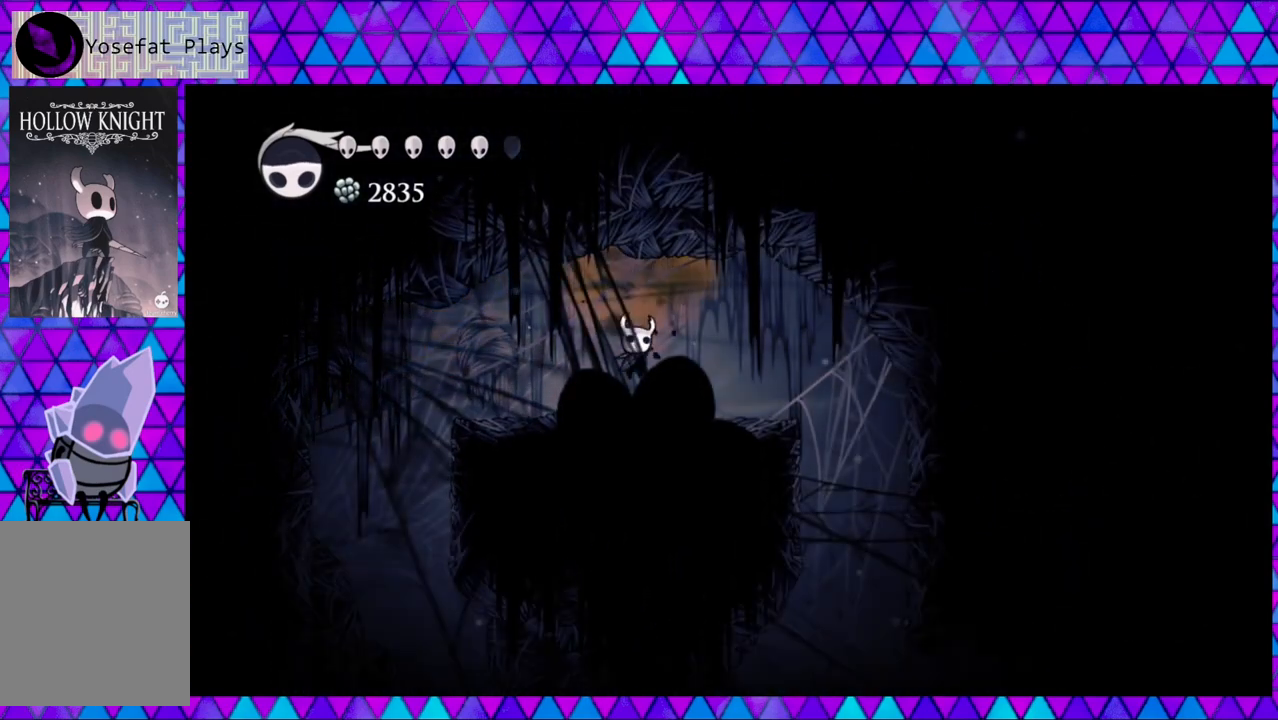
{"buttons": ["DPAD_LEFT"], "left_stick": "center", "right_stick": "center", "events": [[33, "DPAD_UP", "up"]]}
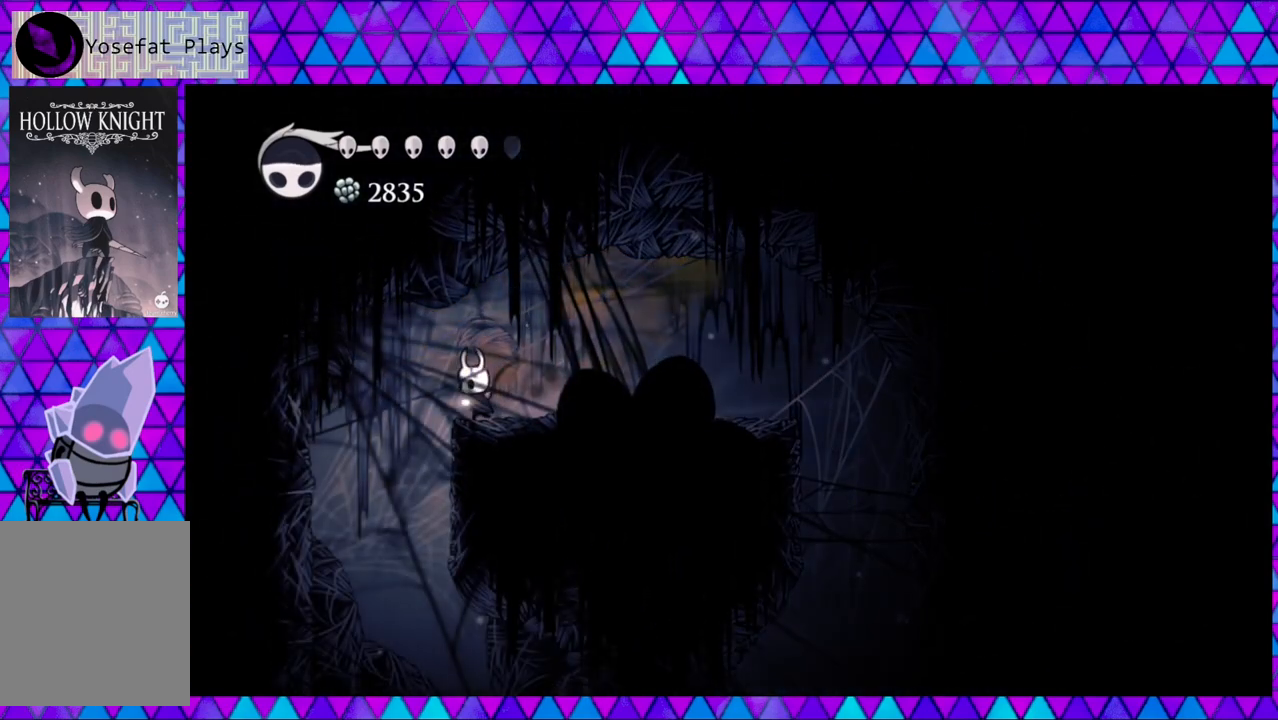
{"buttons": ["DPAD_LEFT"], "left_stick": "center", "right_stick": "center", "events": []}
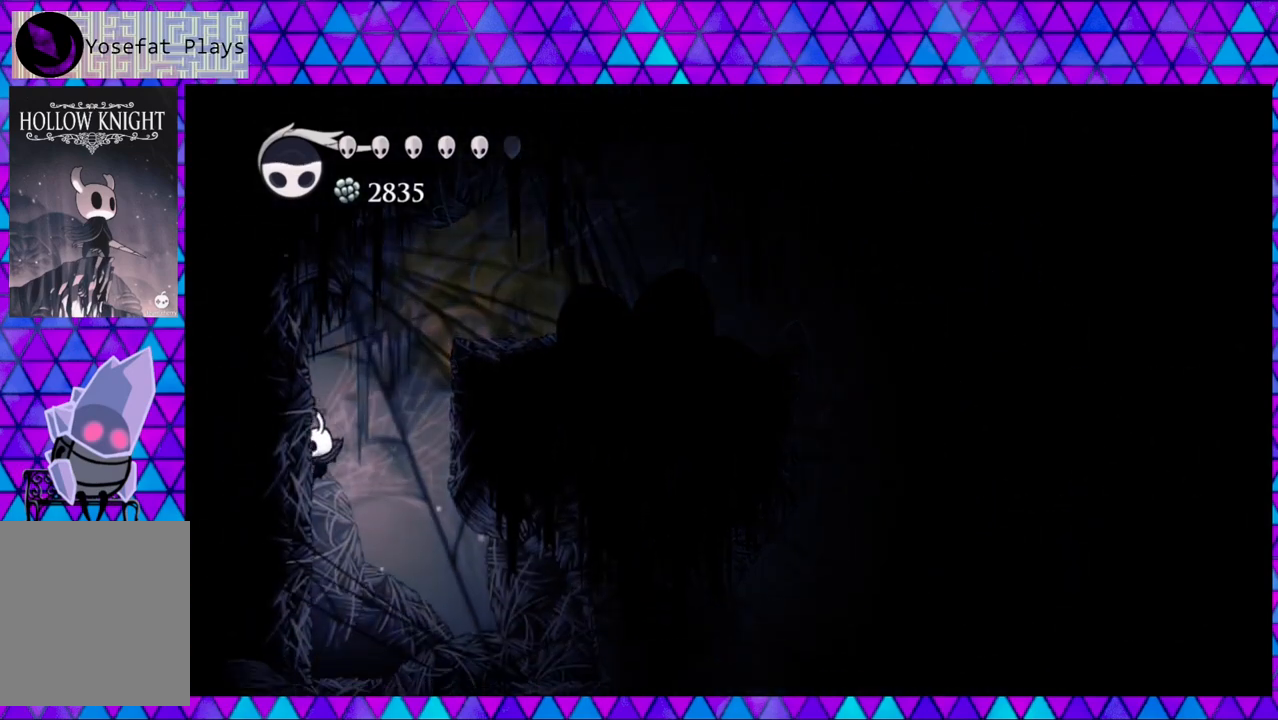
{"buttons": ["DPAD_LEFT"], "left_stick": "center", "right_stick": "center", "events": []}
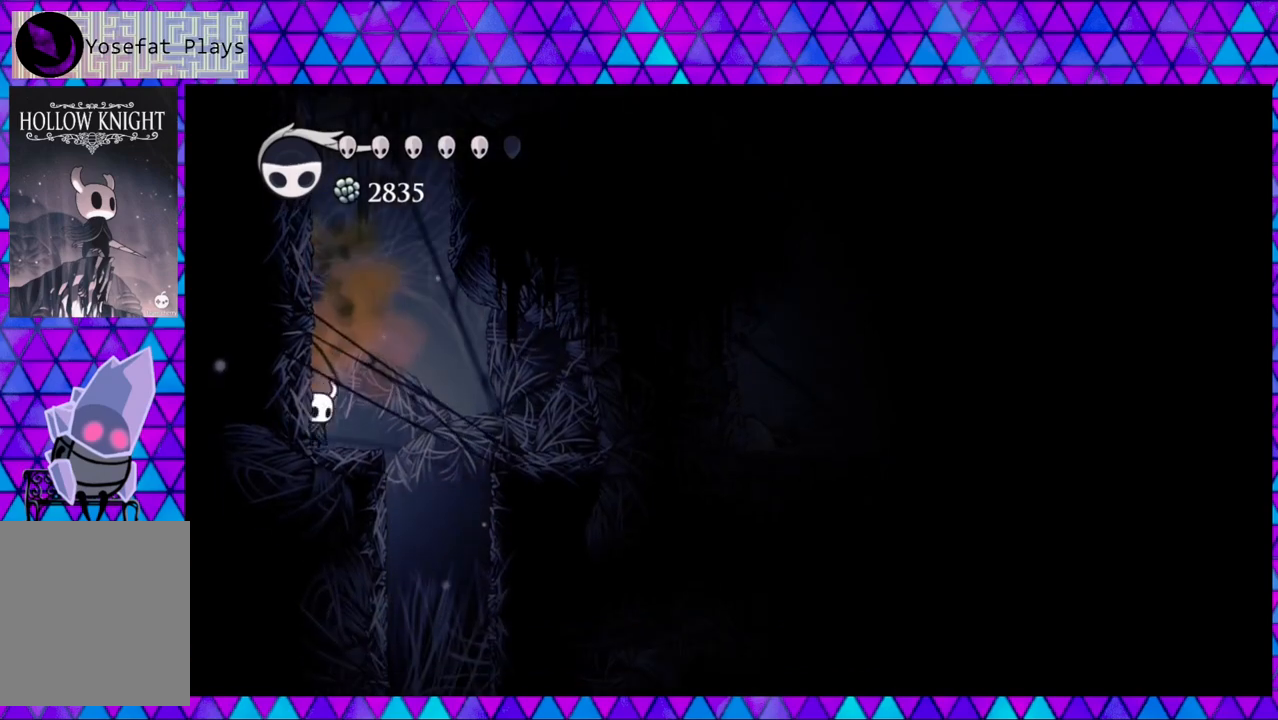
{"buttons": ["B", "DPAD_RIGHT"], "left_stick": "center", "right_stick": "center", "events": [[100, "DPAD_LEFT", "up"], [217, "DPAD_RIGHT", "down"], [483, "B", "down"]]}
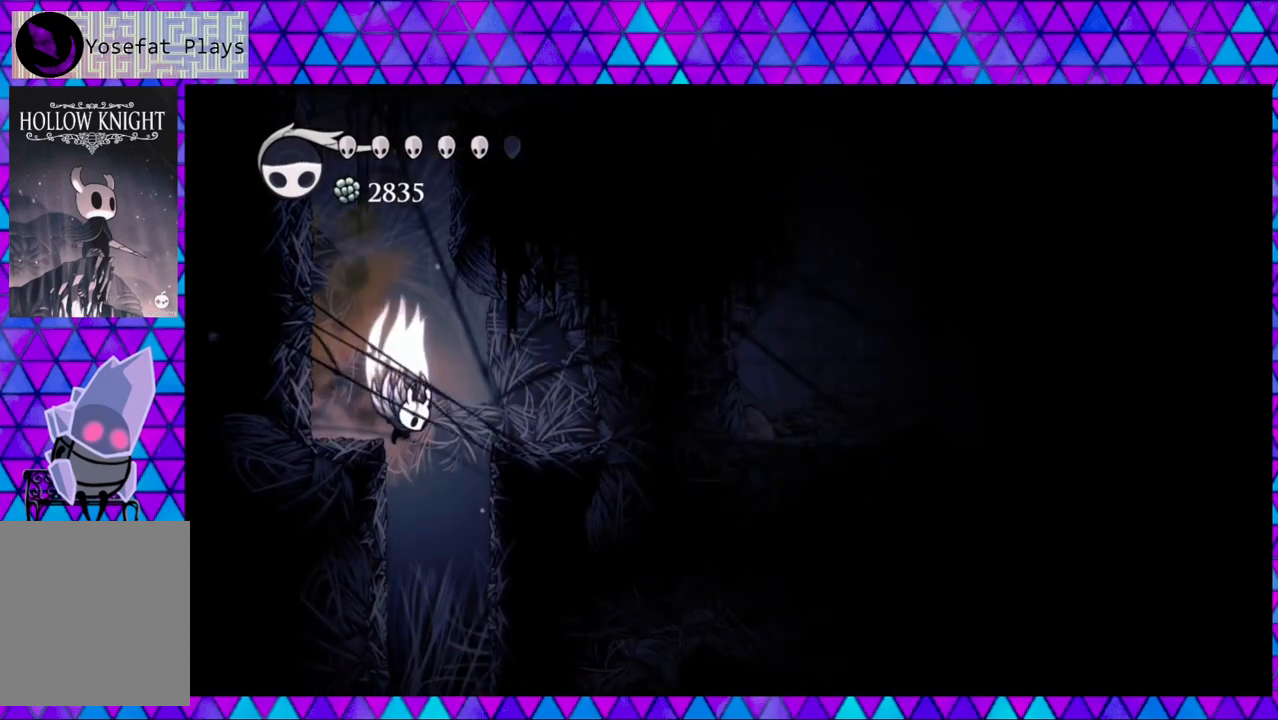
{"buttons": ["DPAD_RIGHT"], "left_stick": "center", "right_stick": "center", "events": [[100, "B", "up"]]}
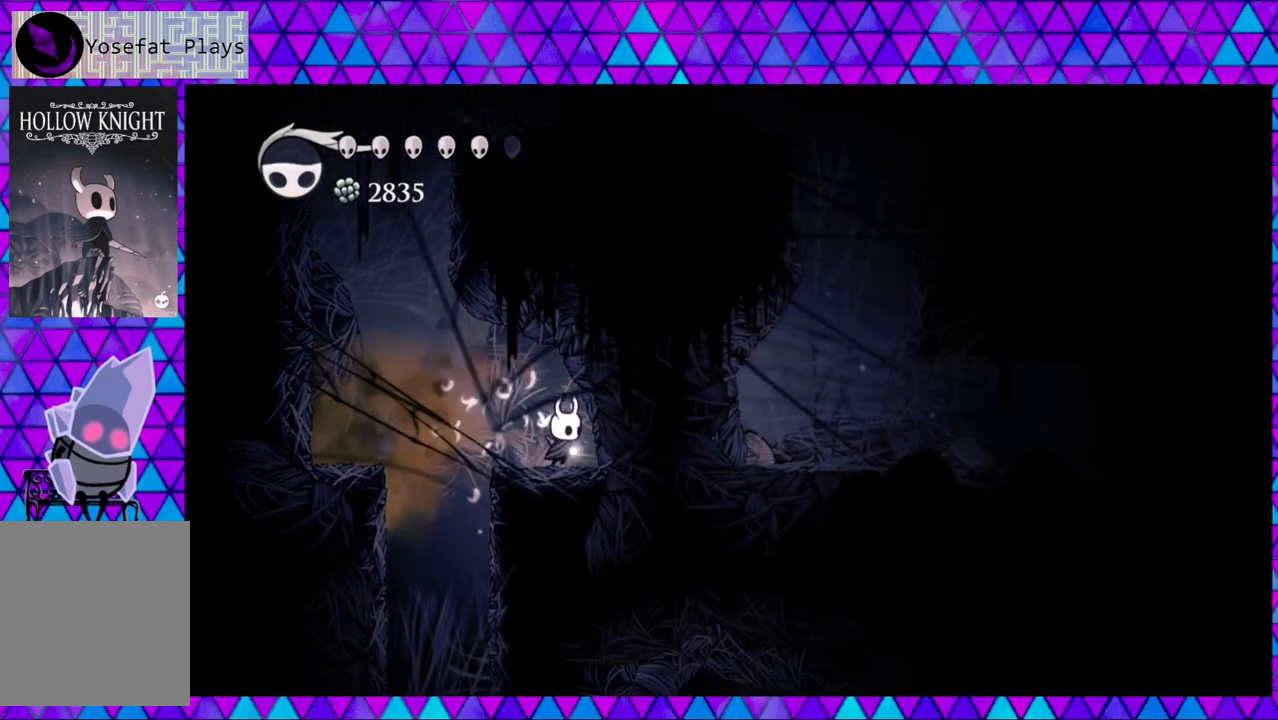
{"buttons": [], "left_stick": "center", "right_stick": "center", "events": [[150, "DPAD_RIGHT", "up"]]}
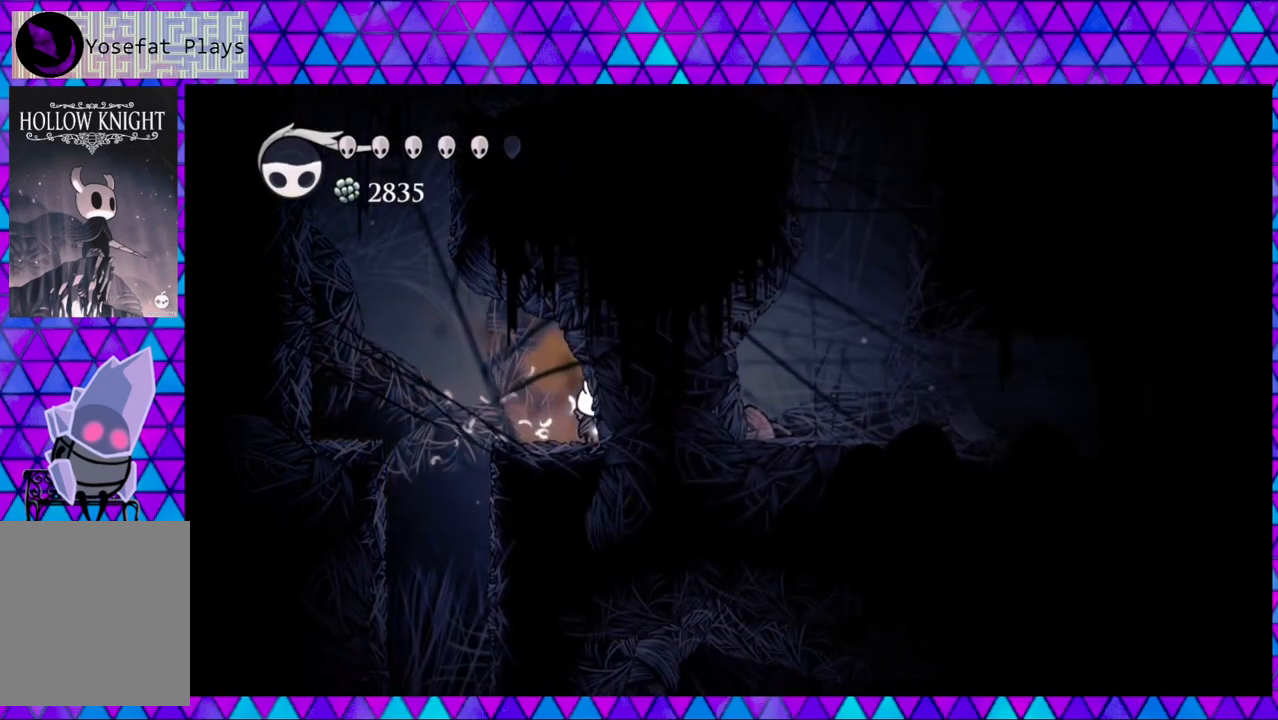
{"buttons": [], "left_stick": "center", "right_stick": "center", "events": []}
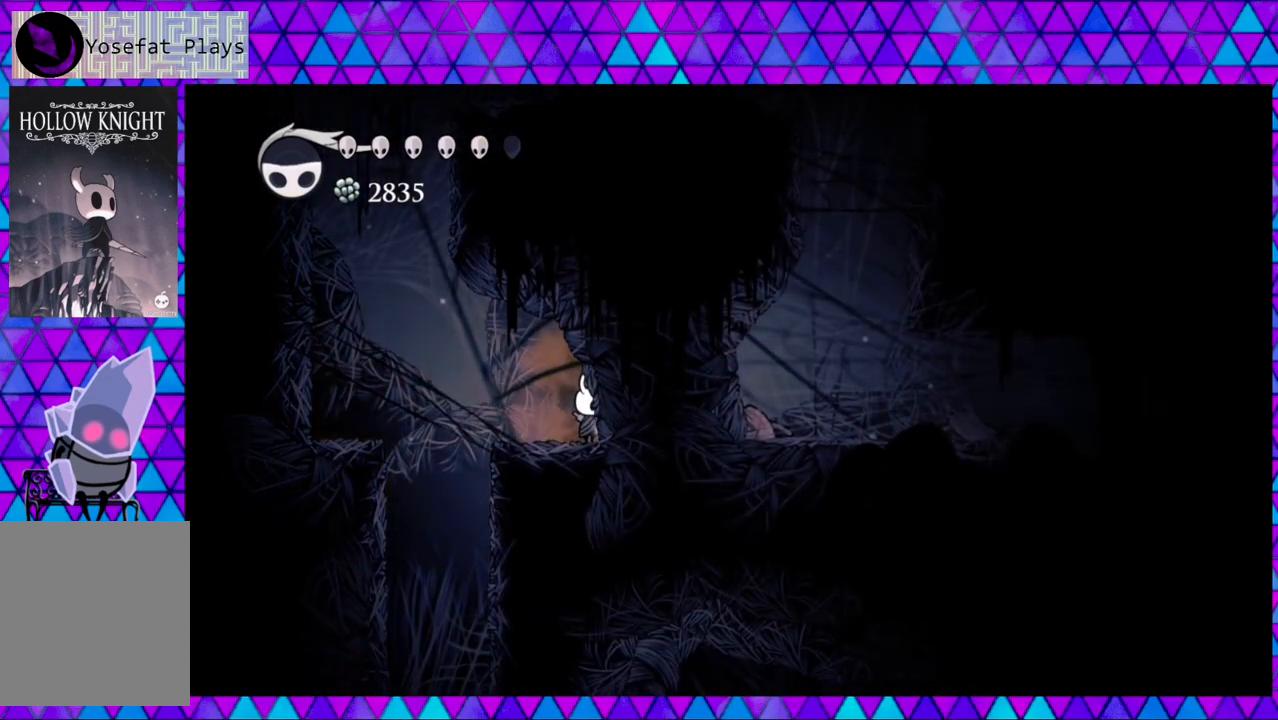
{"buttons": [], "left_stick": "center", "right_stick": "center", "events": []}
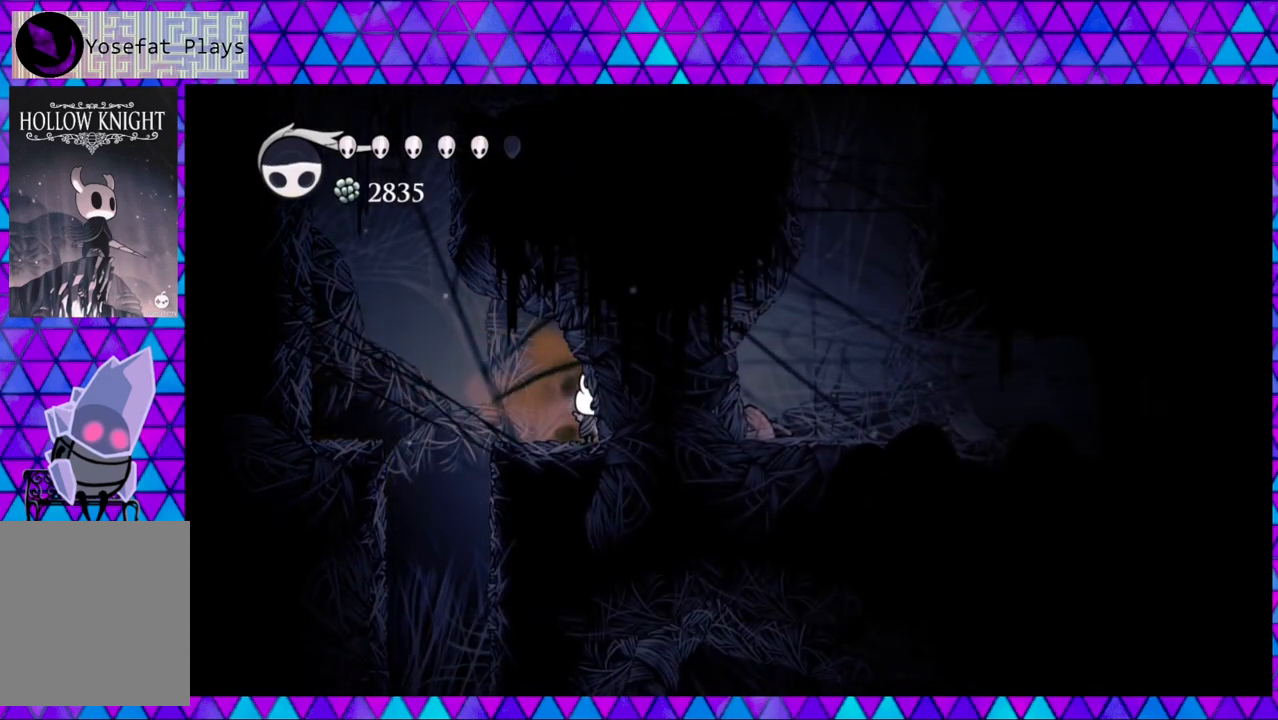
{"buttons": [], "left_stick": "center", "right_stick": "center", "events": []}
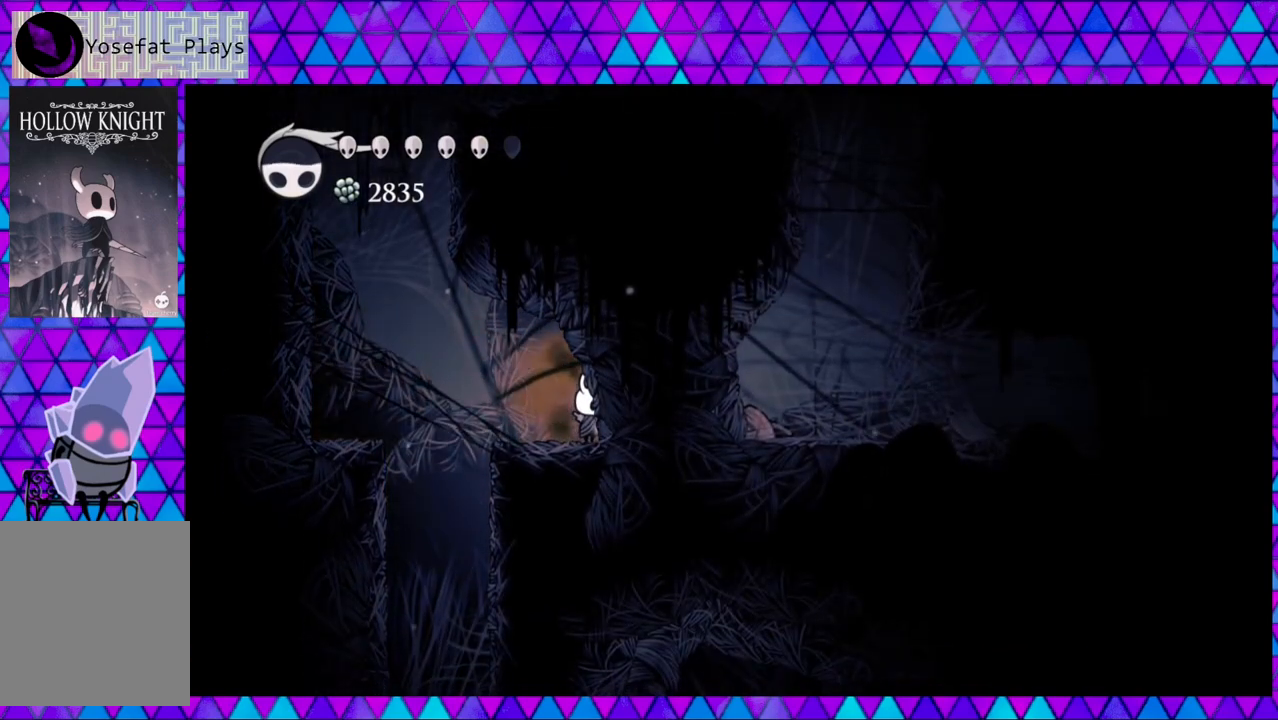
{"buttons": ["DPAD_LEFT"], "left_stick": "center", "right_stick": "center", "events": [[233, "DPAD_LEFT", "down"]]}
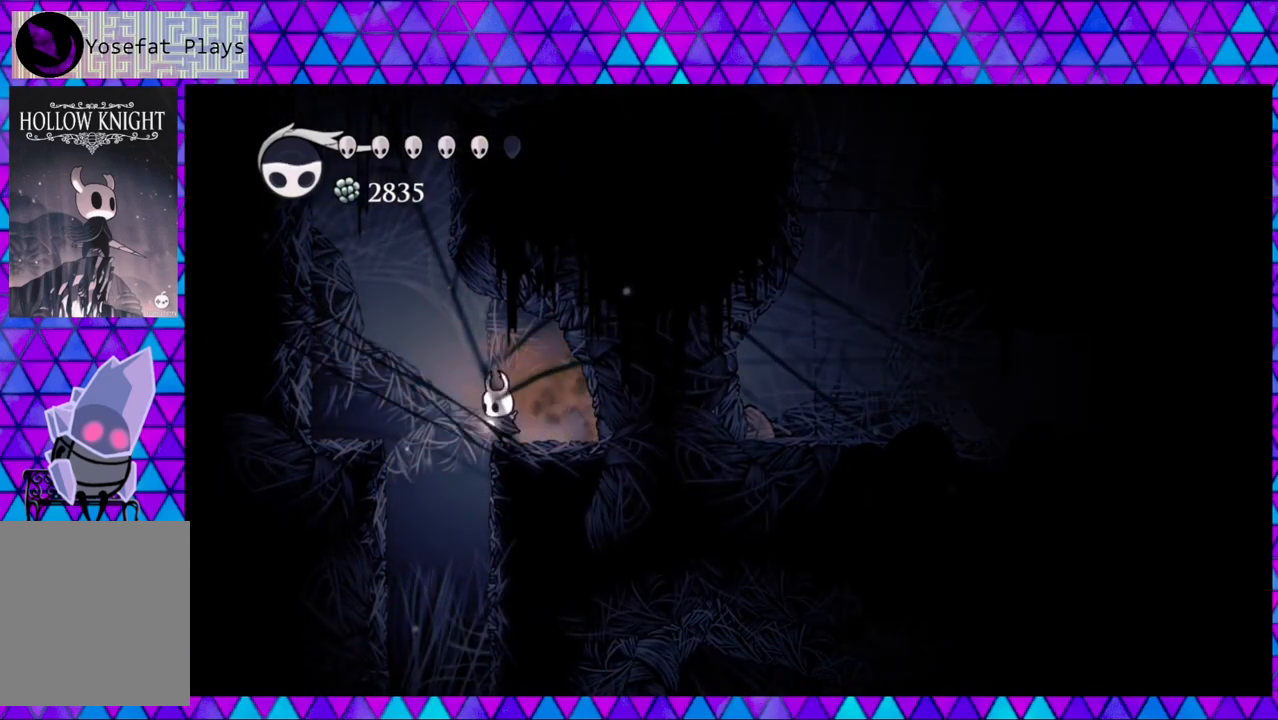
{"buttons": ["DPAD_LEFT"], "left_stick": "center", "right_stick": "center", "events": []}
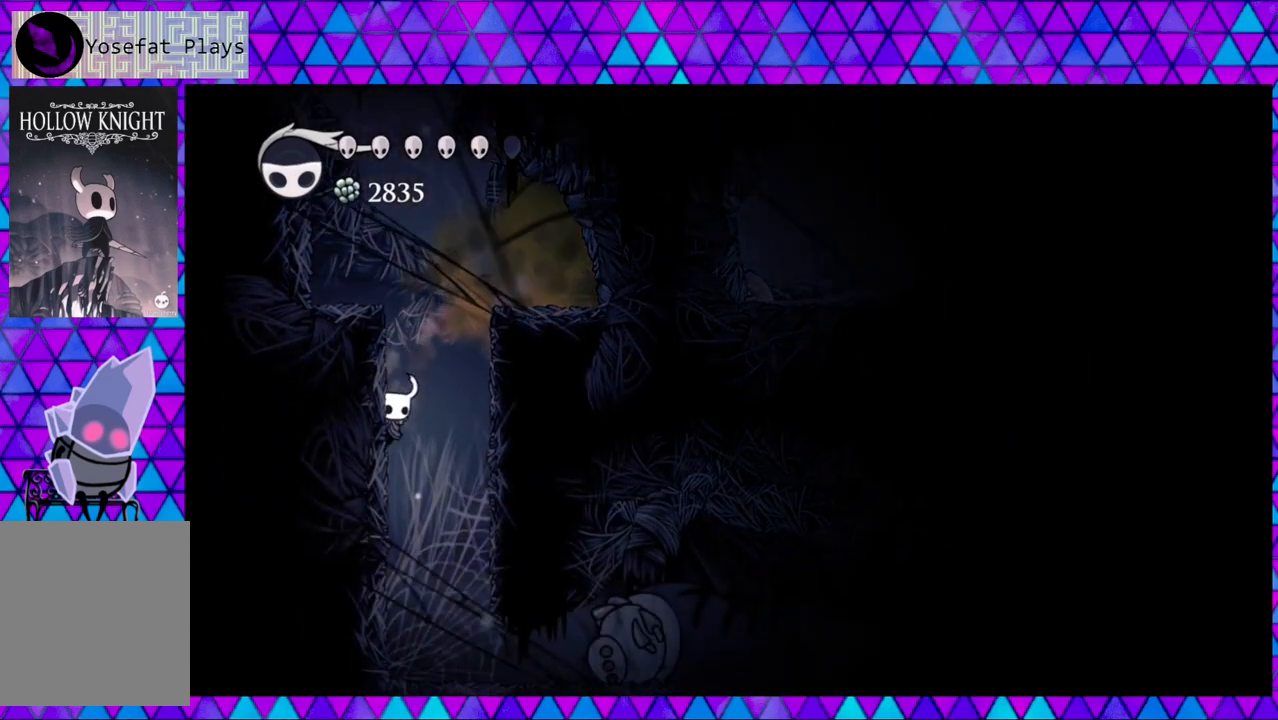
{"buttons": ["DPAD_LEFT"], "left_stick": "center", "right_stick": "center", "events": []}
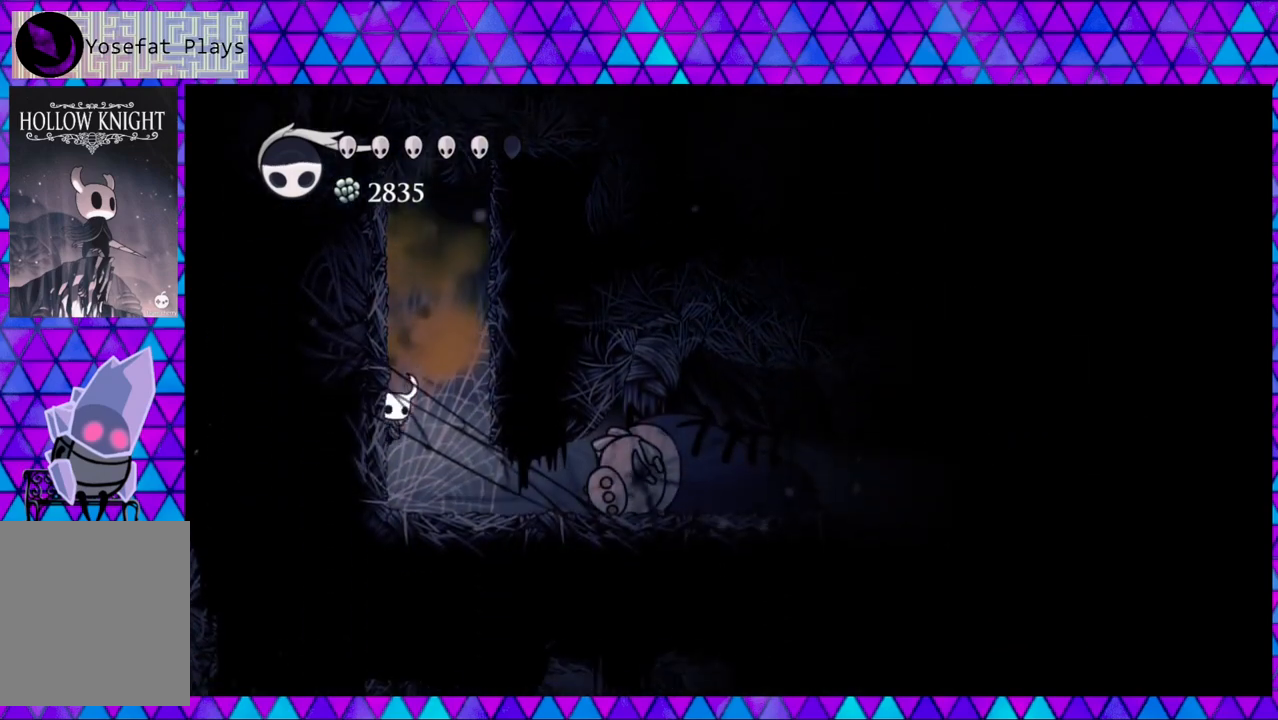
{"buttons": ["DPAD_RIGHT"], "left_stick": "center", "right_stick": "center", "events": [[267, "DPAD_LEFT", "up"], [383, "DPAD_RIGHT", "down"]]}